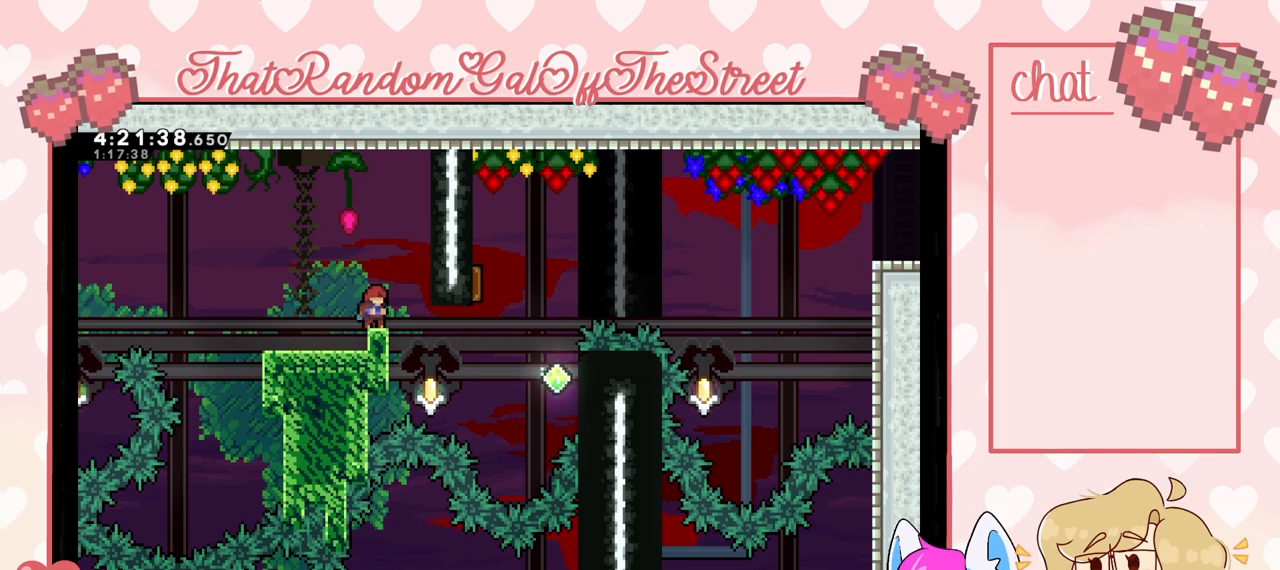
Gameplay with a controller (Xbox layout); each line is a JSON object with the inputs held at the frame after it. "events" lists button and stick changes between this image and that frame as [ms after this image, input, new state], when the widget could be followed in between.
{"buttons": ["L2"], "left_stick": "center", "right_stick": "center", "events": [[467, "L2", "down"]]}
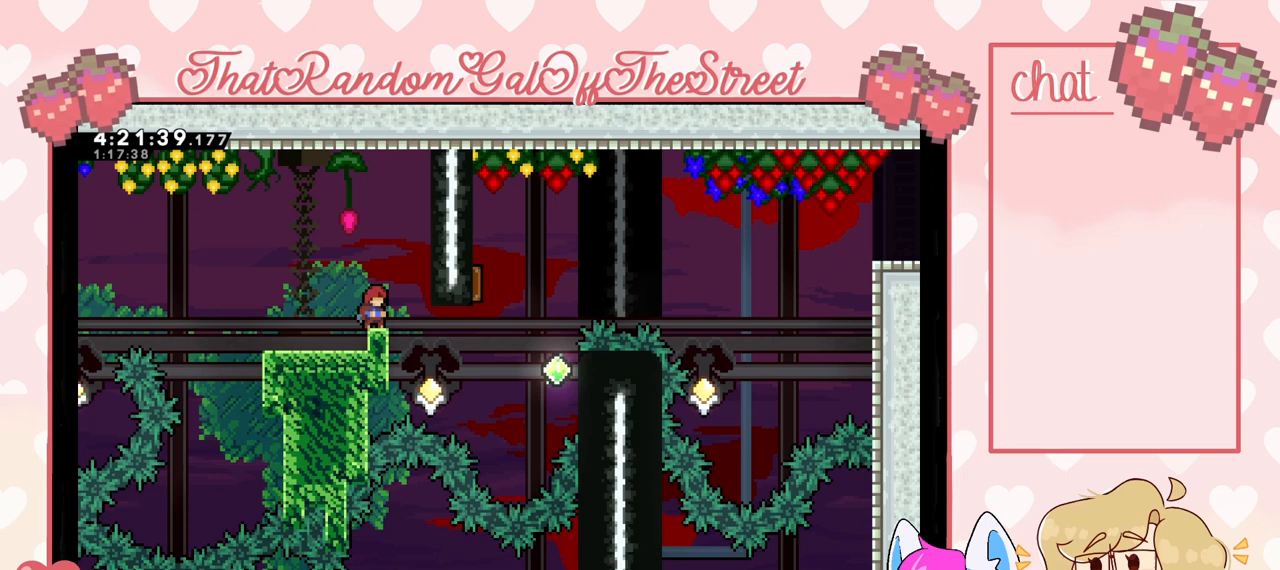
{"buttons": ["L2"], "left_stick": "center", "right_stick": "center", "events": []}
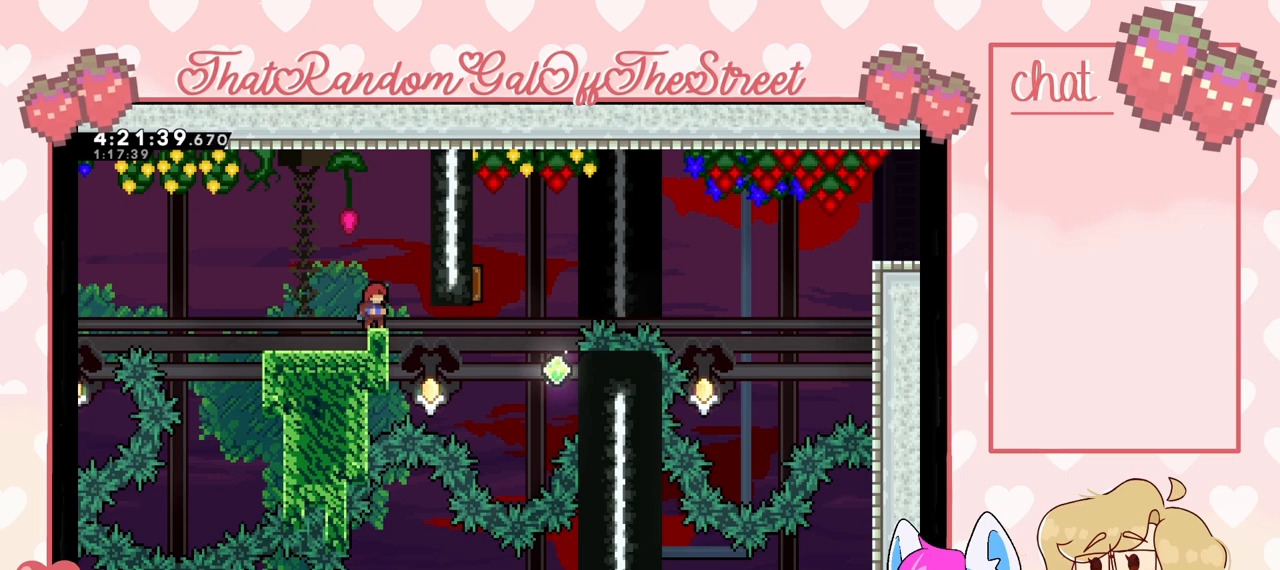
{"buttons": [], "left_stick": "center", "right_stick": "center", "events": [[167, "L2", "up"]]}
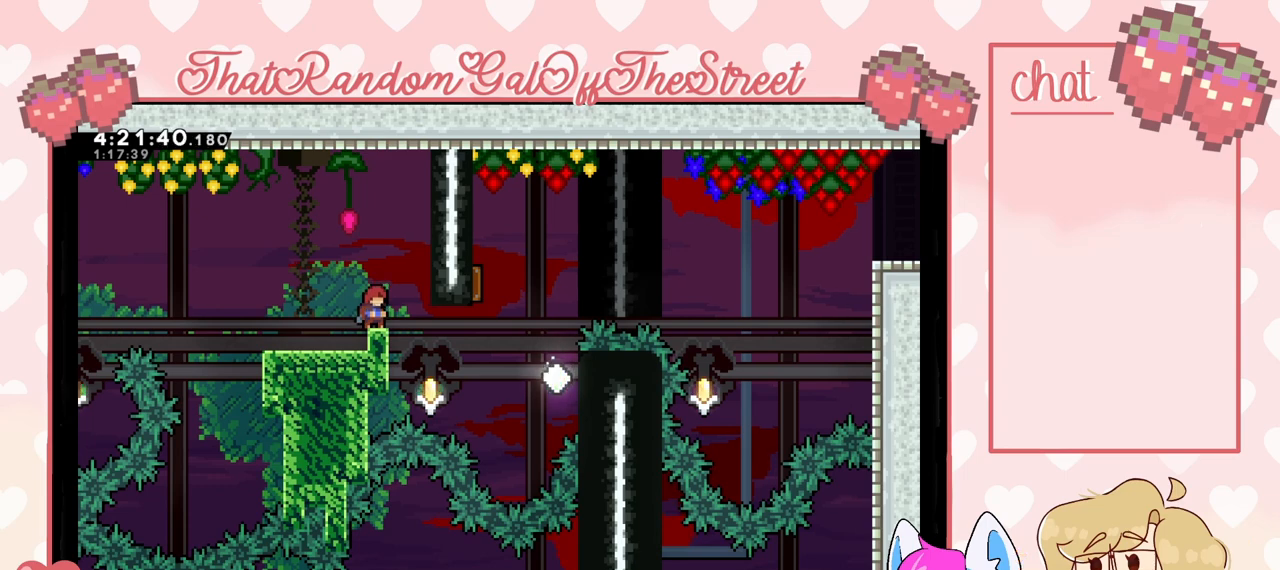
{"buttons": ["L2"], "left_stick": "left", "right_stick": "center", "events": [[267, "left_stick", "right"], [367, "left_stick", "left"], [433, "L2", "down"]]}
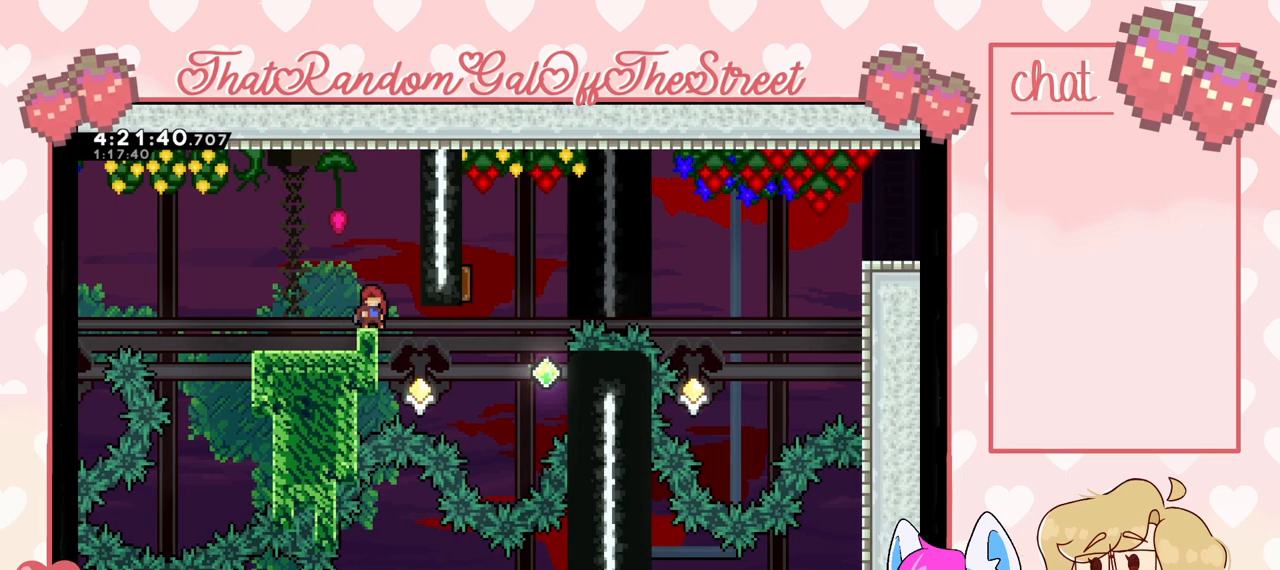
{"buttons": ["L2"], "left_stick": "left", "right_stick": "center", "events": []}
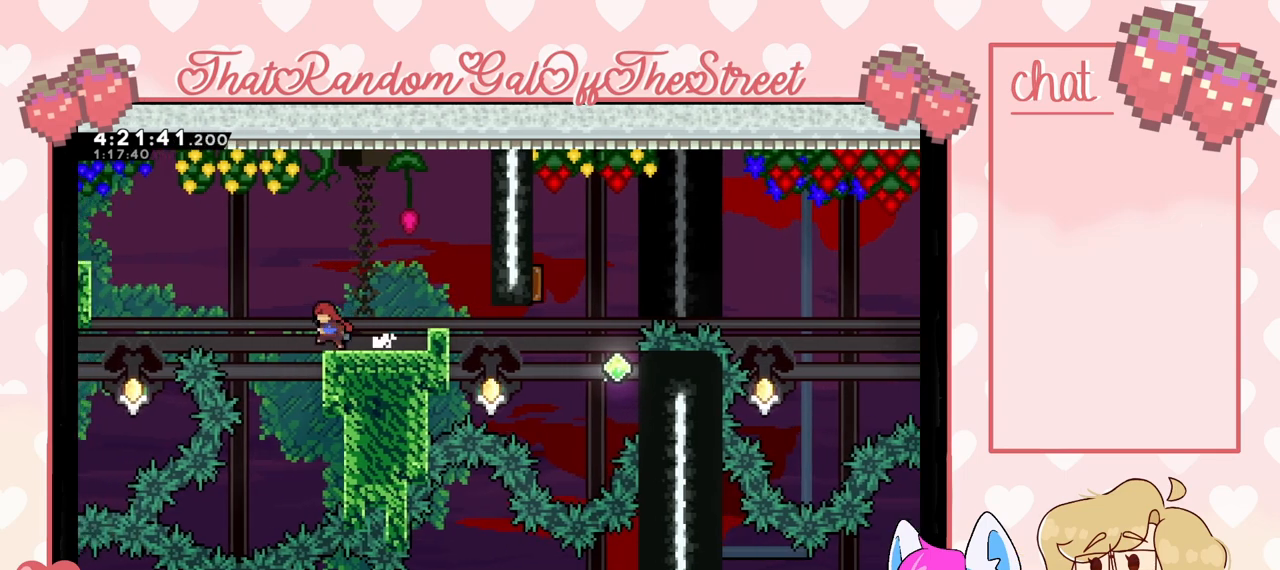
{"buttons": ["L2"], "left_stick": "center", "right_stick": "center", "events": [[133, "left_stick", "center"]]}
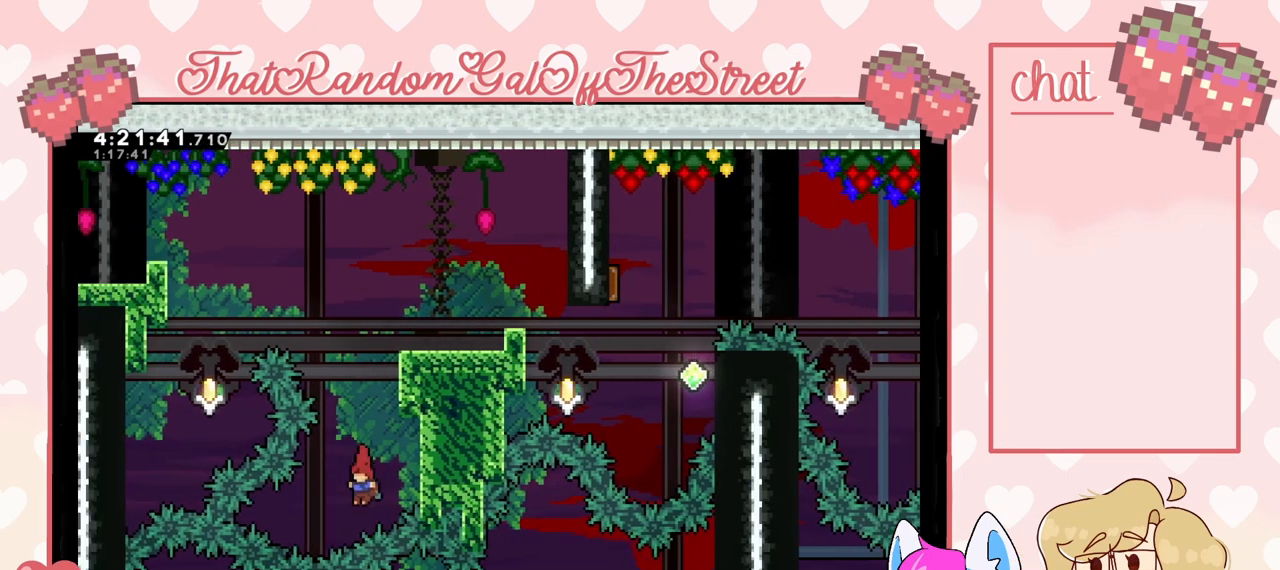
{"buttons": [], "left_stick": "right", "right_stick": "center", "events": [[133, "left_stick", "right"], [200, "X", "down"], [333, "L2", "up"], [400, "X", "up"]]}
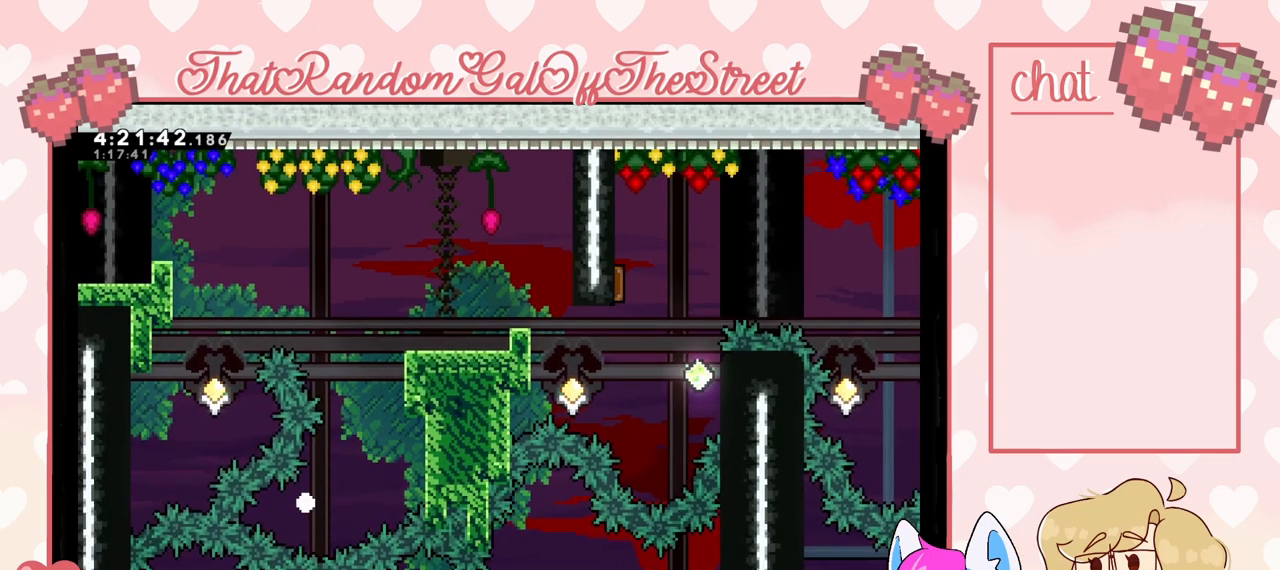
{"buttons": [], "left_stick": "center", "right_stick": "center", "events": [[67, "L2", "down"], [333, "L2", "up"], [367, "left_stick", "center"]]}
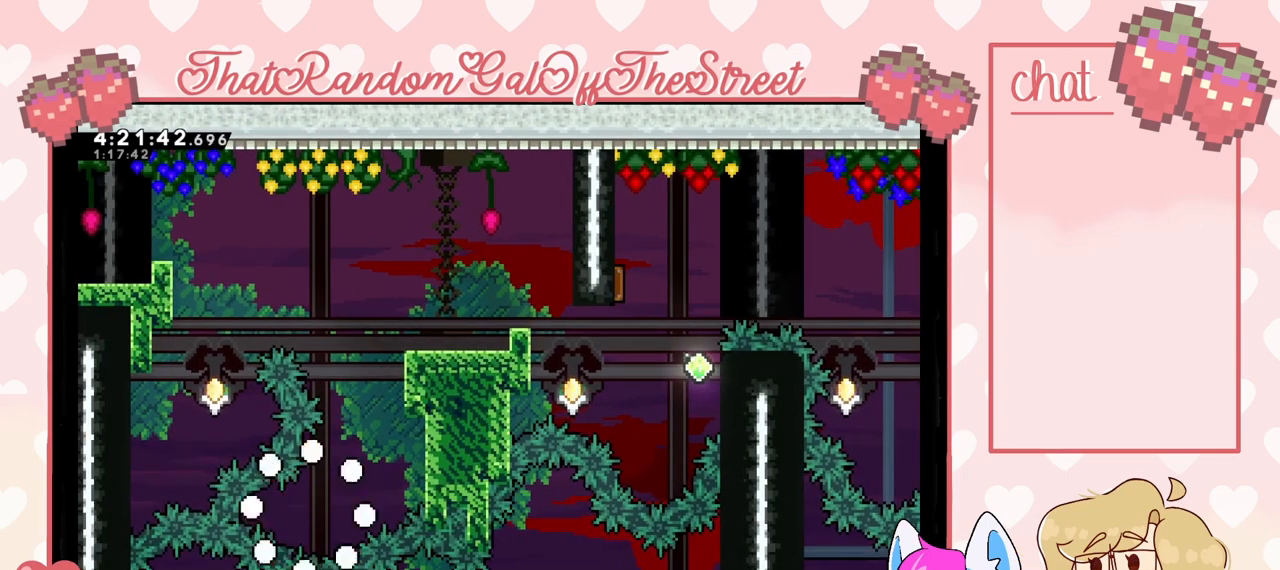
{"buttons": [], "left_stick": "center", "right_stick": "center", "events": []}
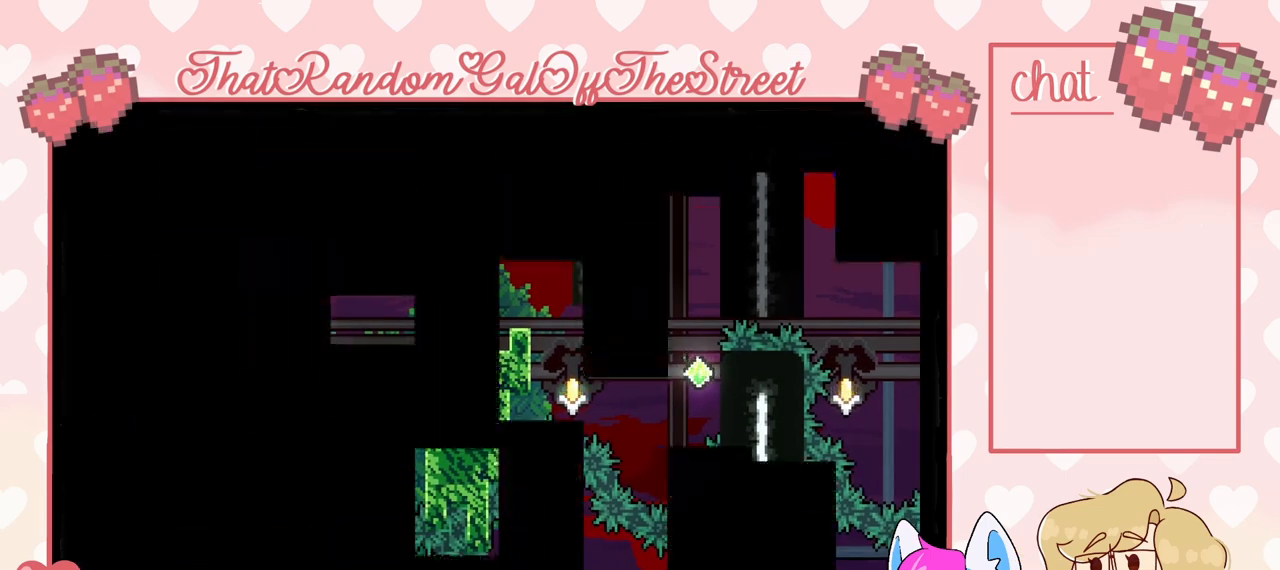
{"buttons": [], "left_stick": "right", "right_stick": "center", "events": [[367, "left_stick", "right"]]}
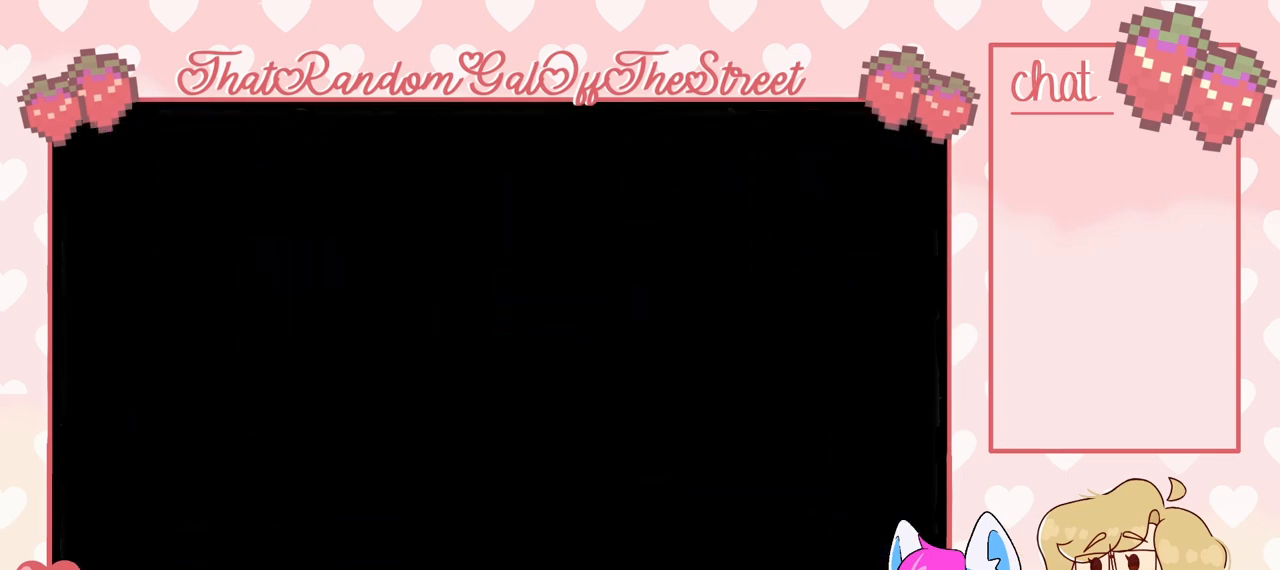
{"buttons": [], "left_stick": "right", "right_stick": "center", "events": []}
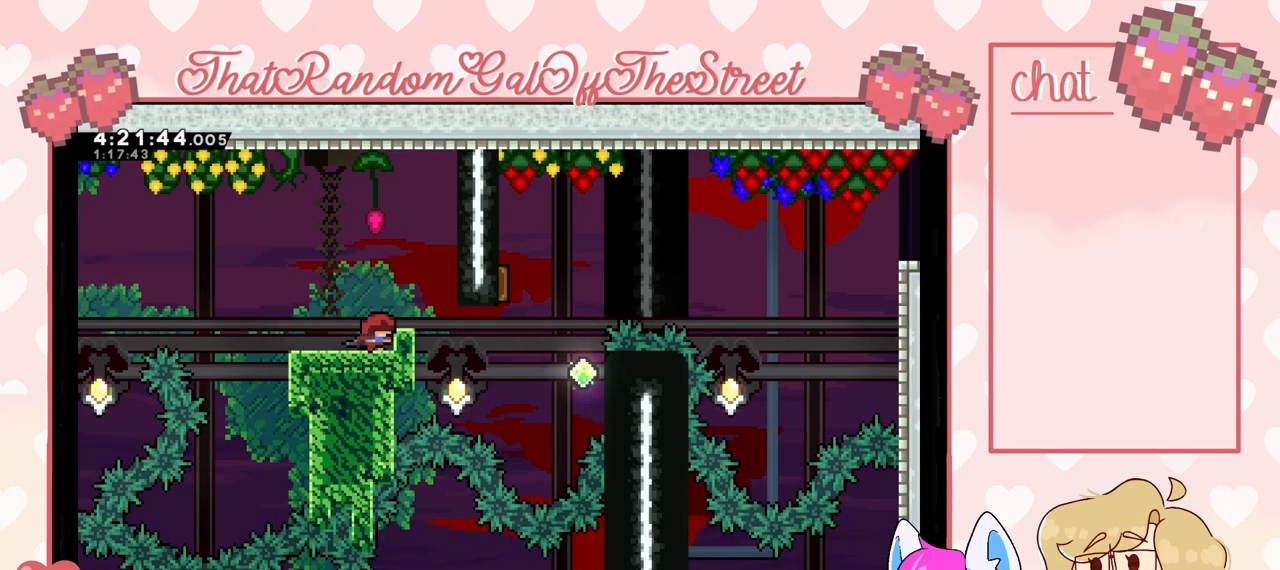
{"buttons": ["L2"], "left_stick": "center", "right_stick": "center", "events": [[233, "L2", "down"], [333, "left_stick", "center"]]}
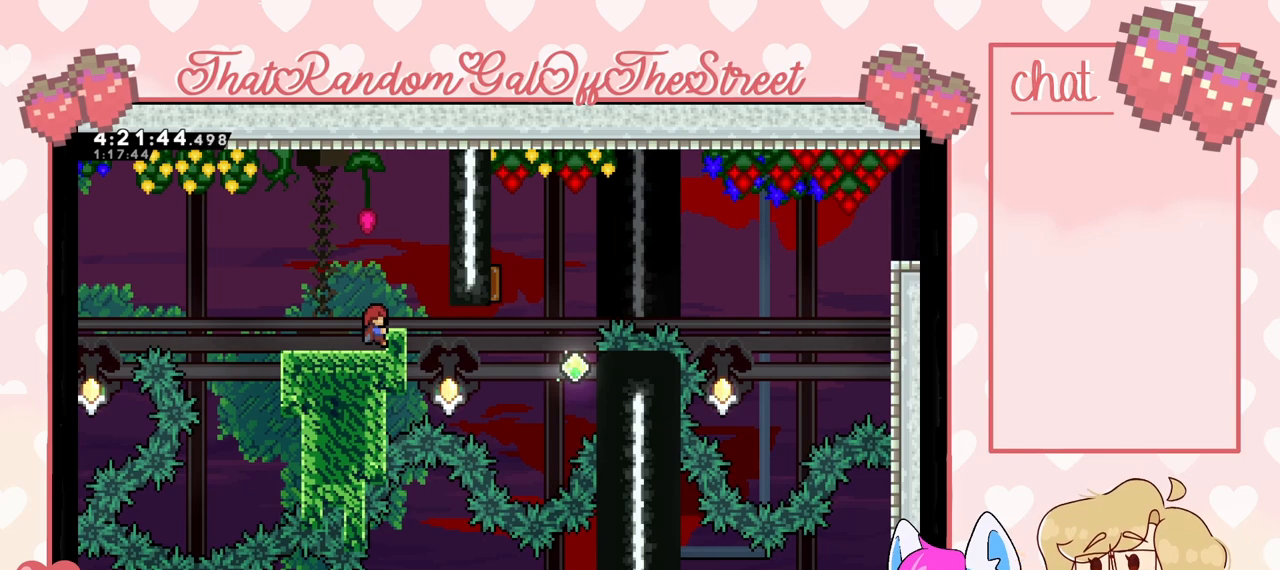
{"buttons": ["L2"], "left_stick": "up", "right_stick": "center", "events": [[467, "left_stick", "up"]]}
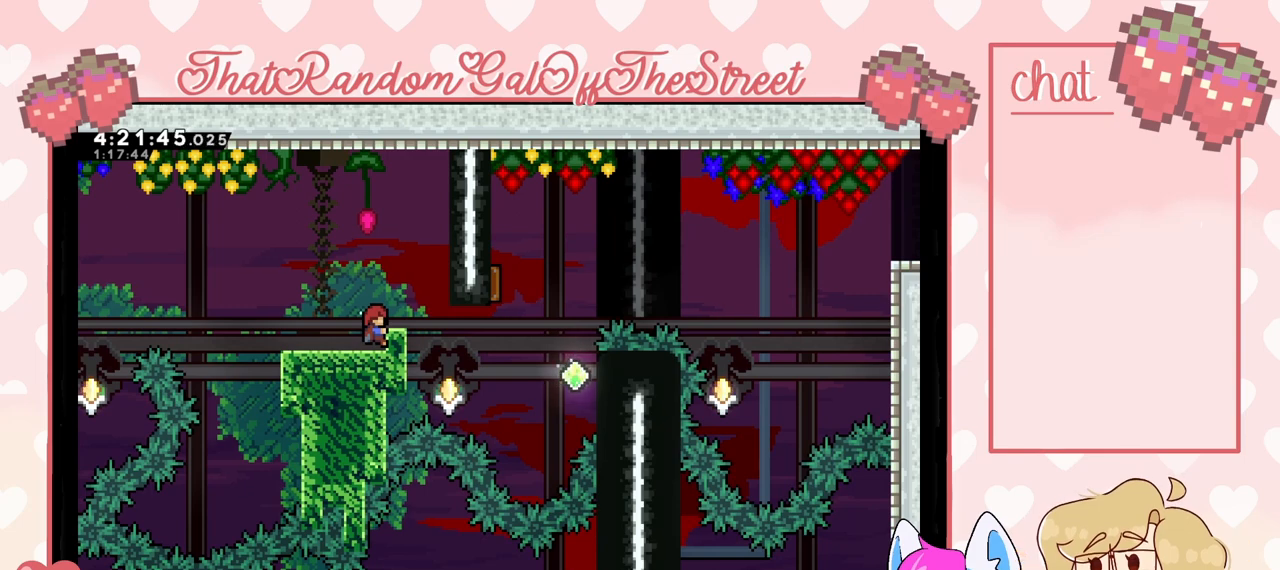
{"buttons": [], "left_stick": "center", "right_stick": "center"}
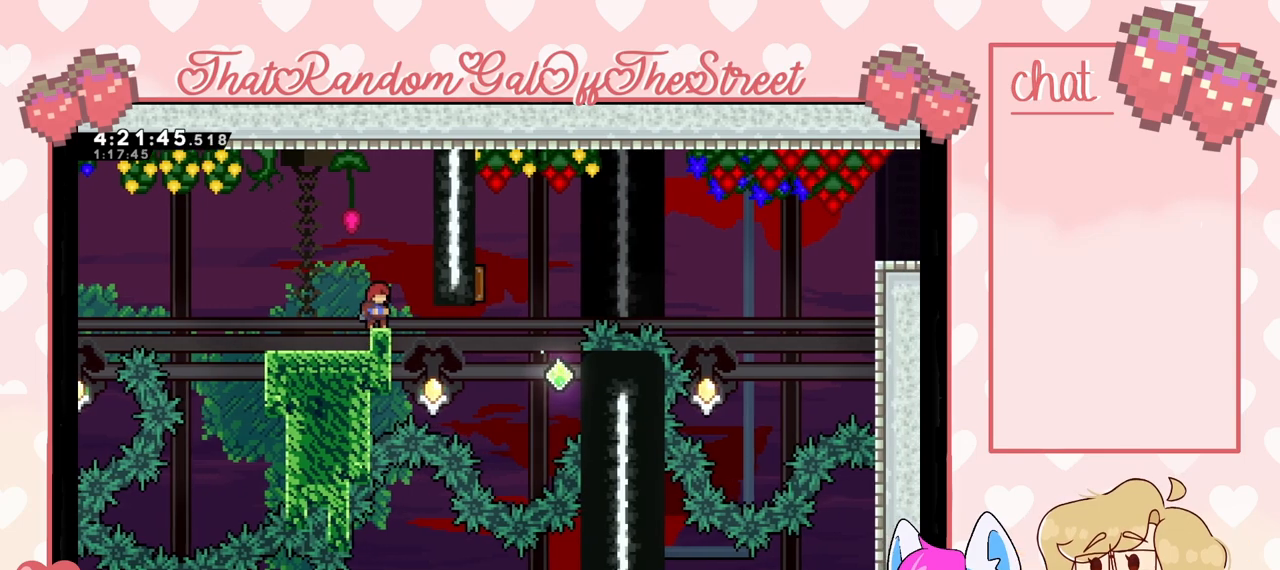
{"buttons": [], "left_stick": "right", "right_stick": "center", "events": [[367, "left_stick", "right"]]}
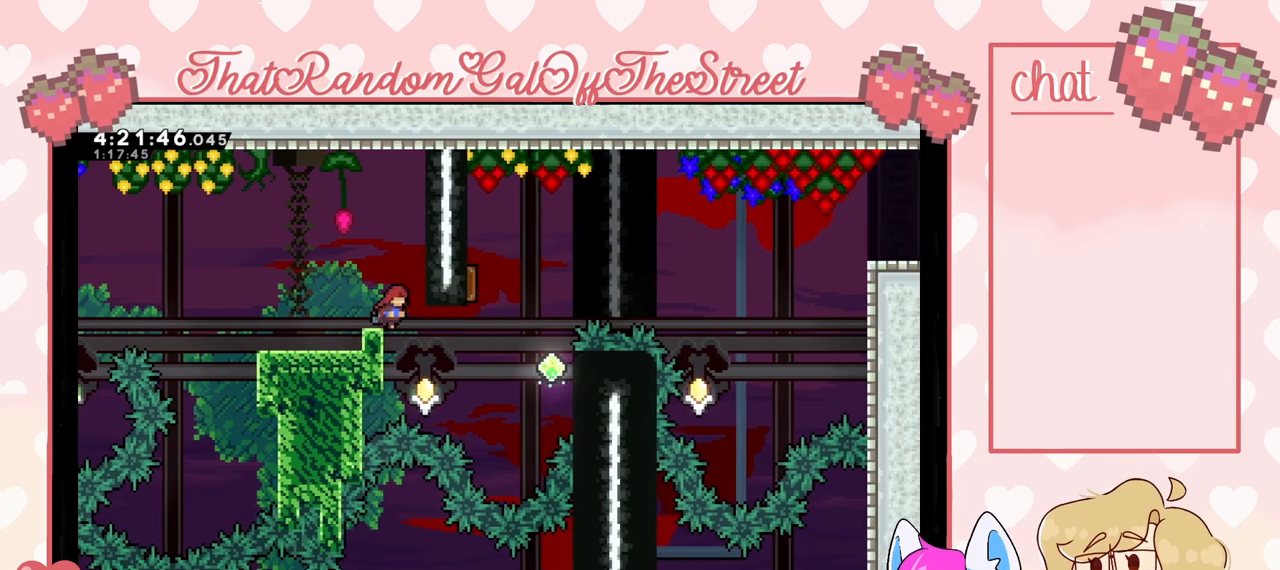
{"buttons": ["L2"], "left_stick": "left", "right_stick": "center", "events": [[33, "left_stick", "down-left"], [67, "L2", "down"], [100, "left_stick", "left"]]}
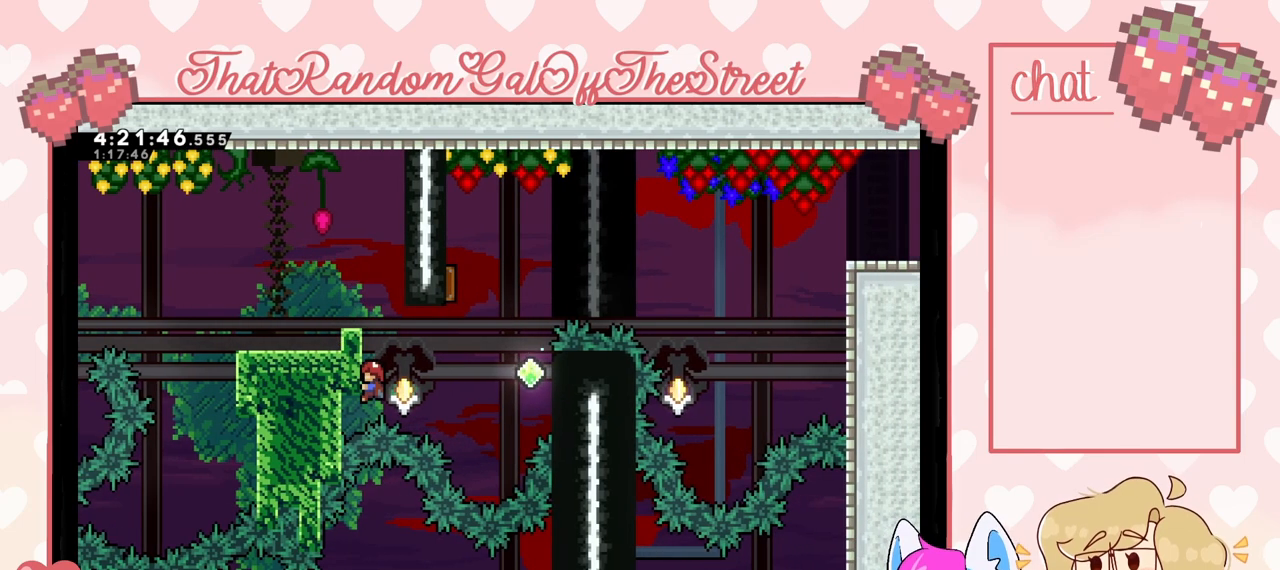
{"buttons": ["L2"], "left_stick": "center", "right_stick": "center", "events": [[167, "left_stick", "center"]]}
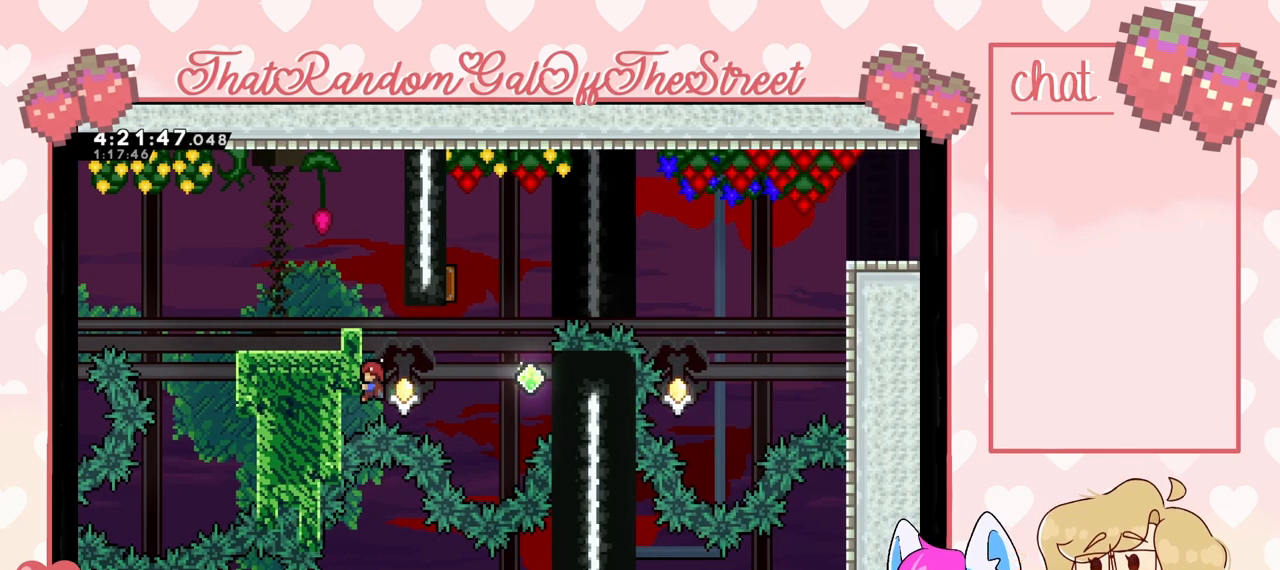
{"buttons": [], "left_stick": "right", "right_stick": "center", "events": [[200, "left_stick", "right"], [233, "X", "down"], [333, "L2", "up"], [433, "X", "up"]]}
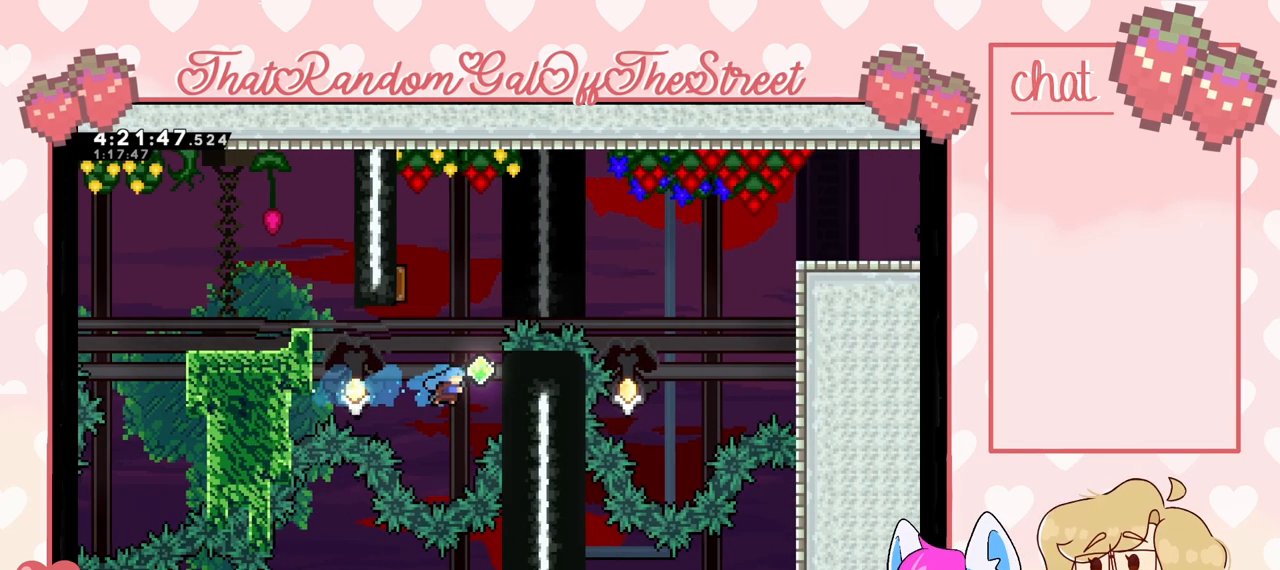
{"buttons": ["L2"], "left_stick": "center", "right_stick": "center", "events": [[33, "L2", "down"], [333, "left_stick", "center"]]}
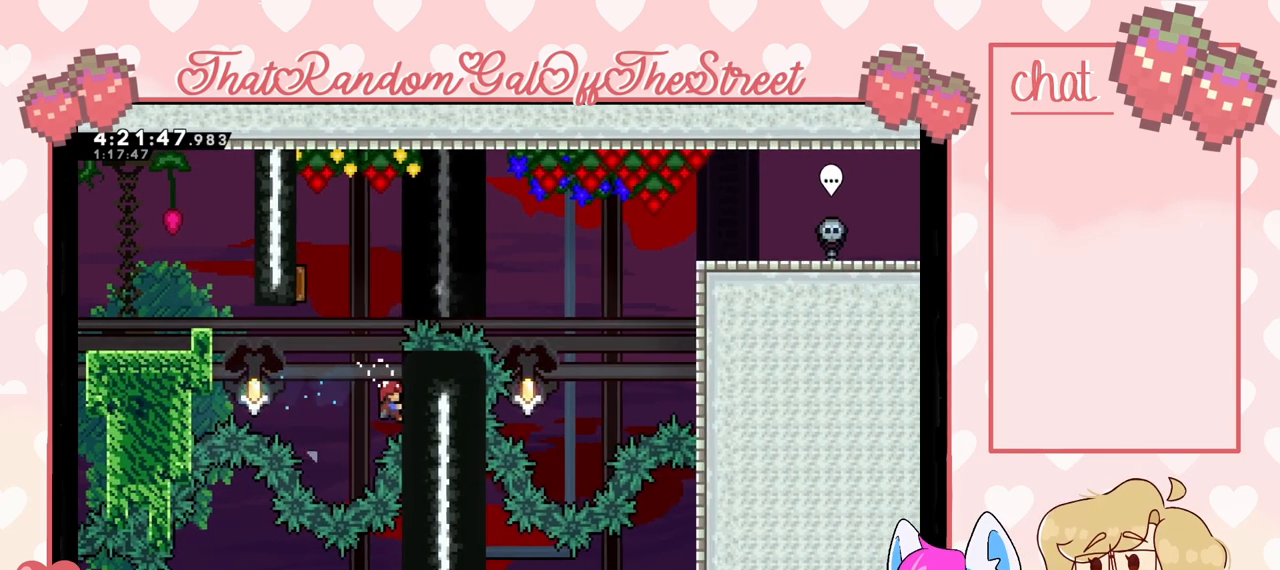
{"buttons": ["L2"], "left_stick": "center", "right_stick": "center", "events": [[300, "left_stick", "up"], [500, "left_stick", "center"]]}
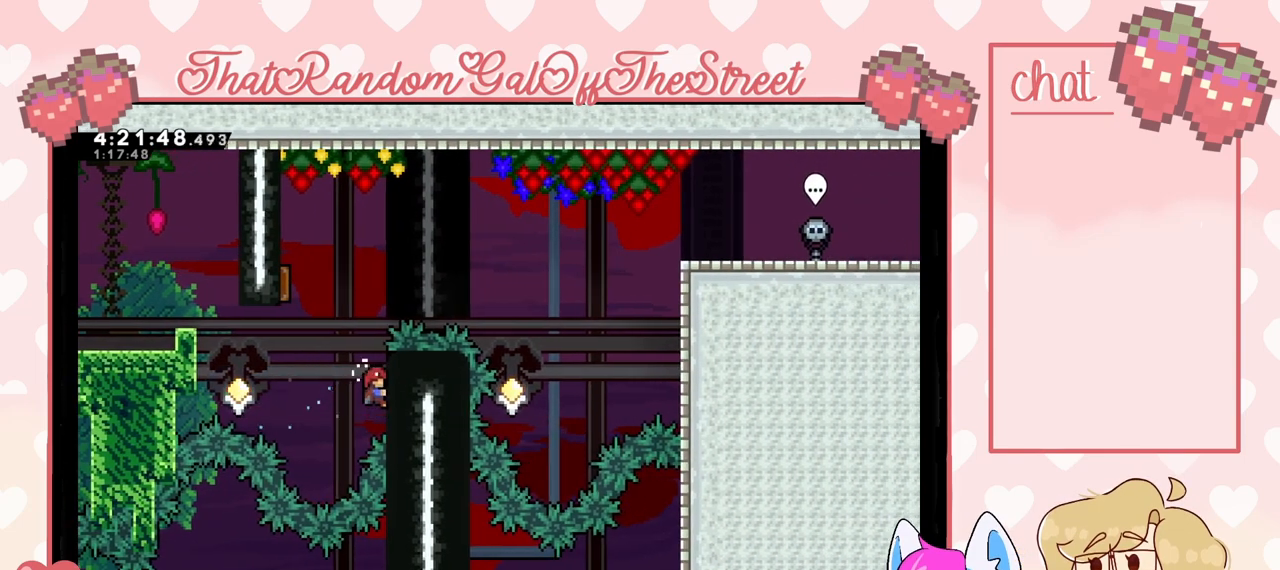
{"buttons": [], "left_stick": "up-right", "right_stick": "center", "events": [[167, "left_stick", "up-left"], [200, "X", "down"], [367, "X", "up"], [467, "L2", "up"], [500, "left_stick", "up-right"]]}
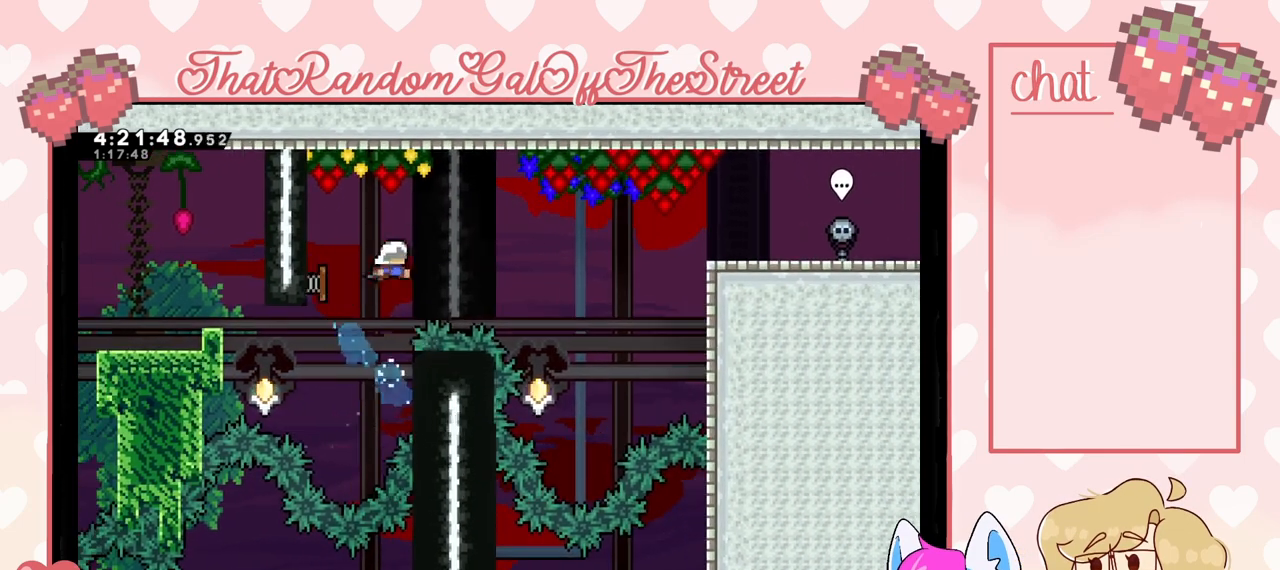
{"buttons": [], "left_stick": "right", "right_stick": "center", "events": [[467, "left_stick", "right"]]}
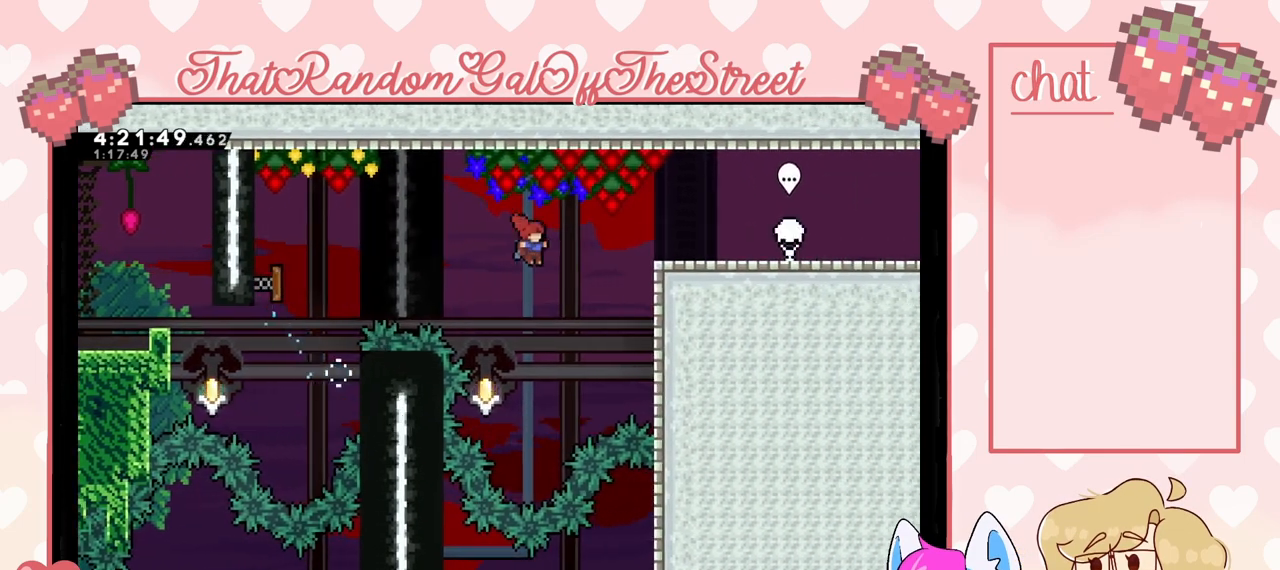
{"buttons": ["X"], "left_stick": "up-right", "right_stick": "center", "events": [[300, "L2", "down"], [300, "left_stick", "up-right"], [333, "L2", "up"], [333, "X", "down"]]}
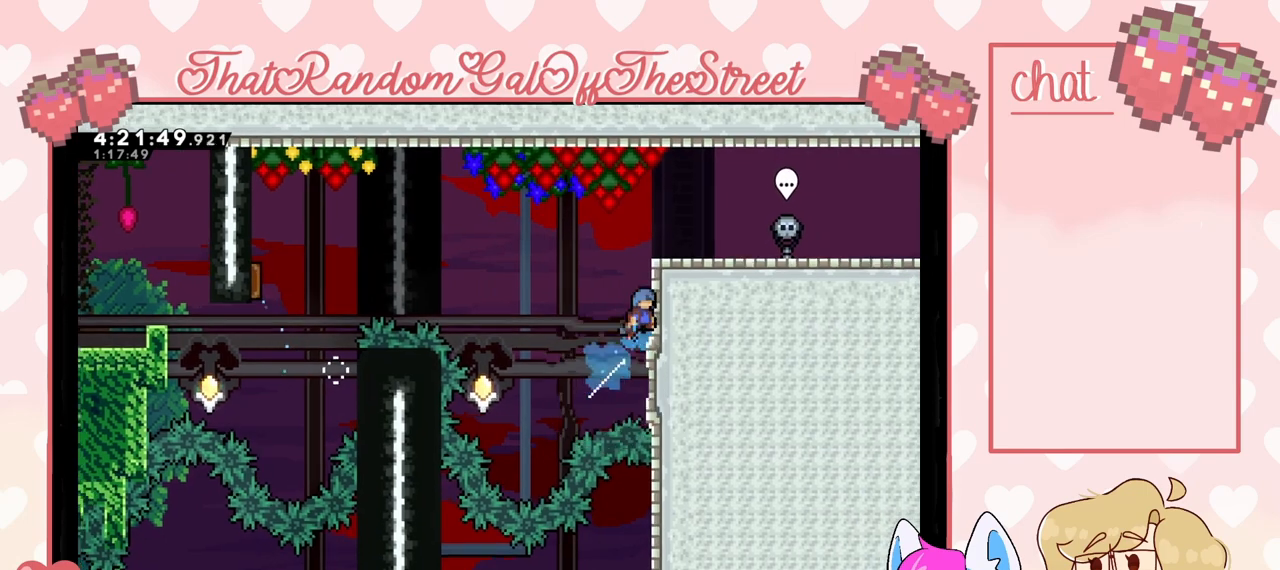
{"buttons": ["L2"], "left_stick": "up-right", "right_stick": "center", "events": [[67, "X", "up"], [200, "L2", "down"]]}
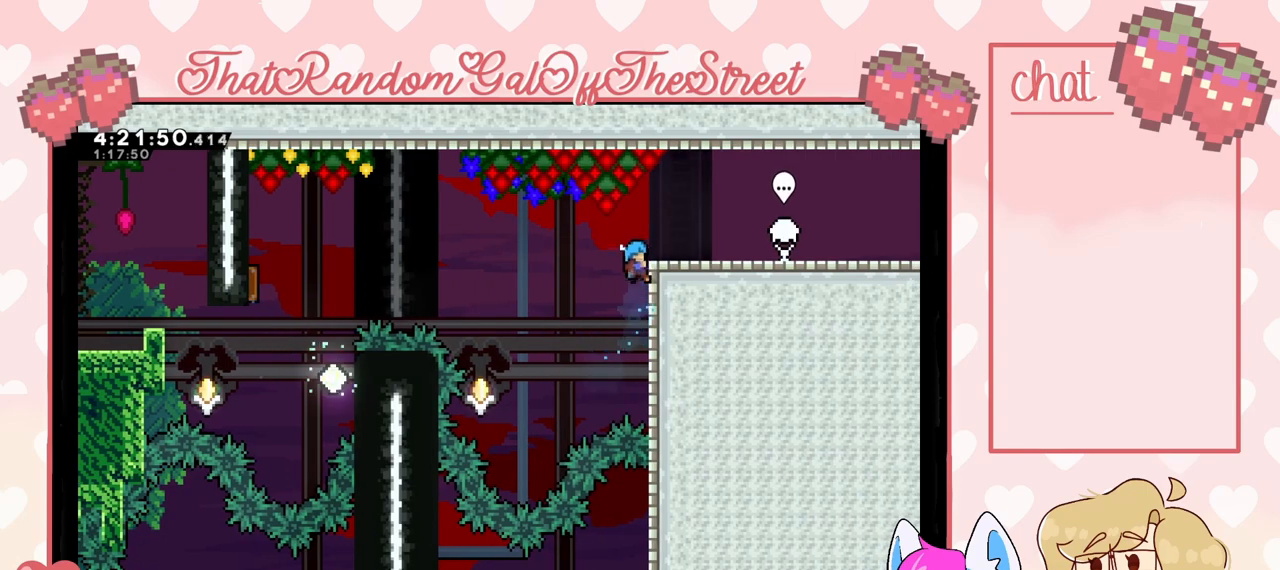
{"buttons": ["L2"], "left_stick": "up-right", "right_stick": "center", "events": []}
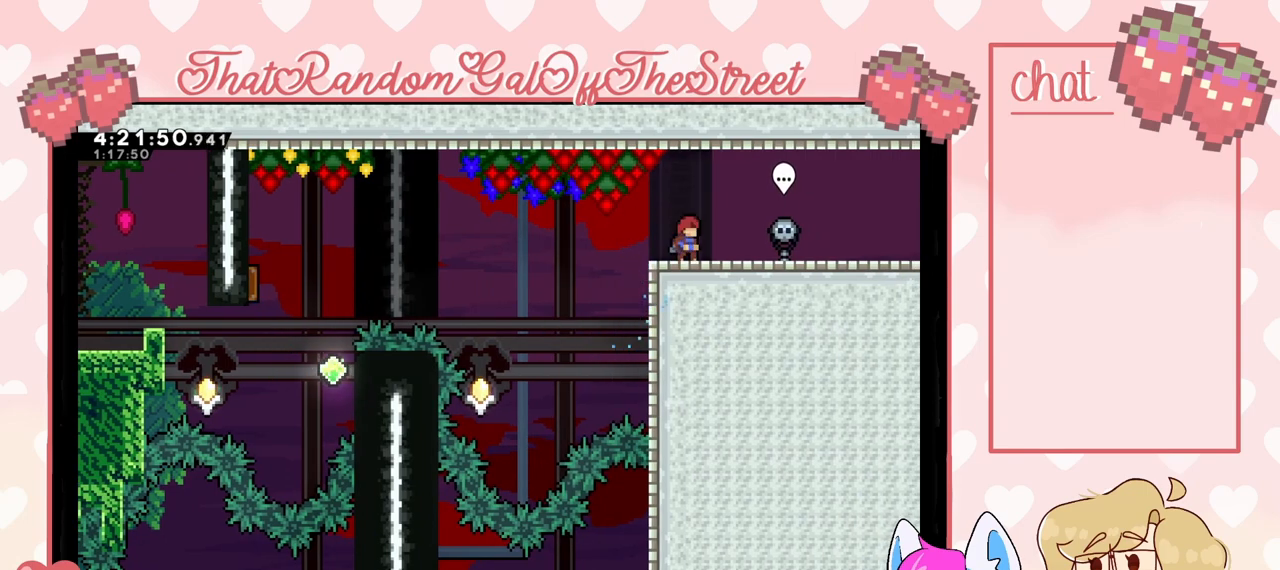
{"buttons": ["L2"], "left_stick": "up", "right_stick": "center", "events": [[300, "left_stick", "up"]]}
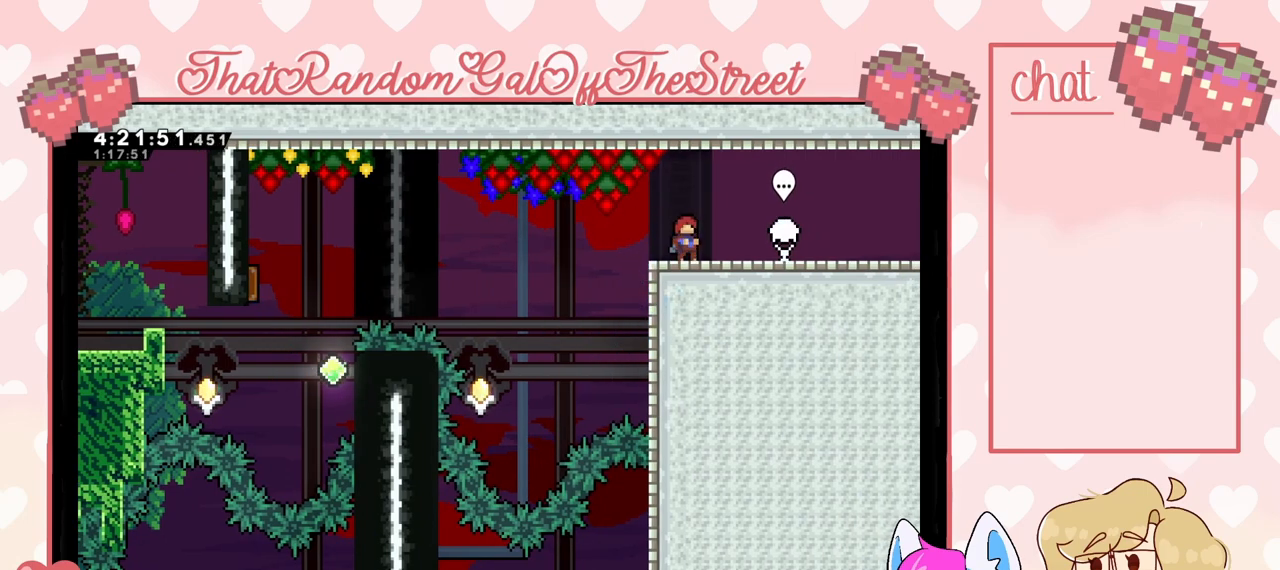
{"buttons": ["L2"], "left_stick": "center", "right_stick": "center", "events": [[333, "left_stick", "center"]]}
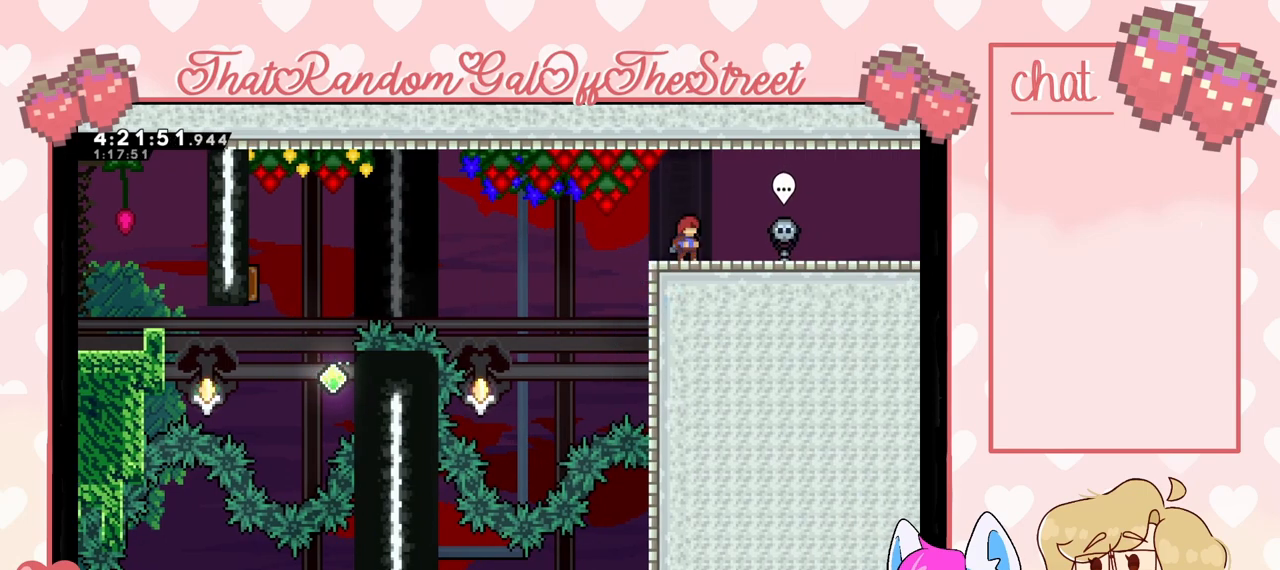
{"buttons": ["L2"], "left_stick": "center", "right_stick": "center", "events": []}
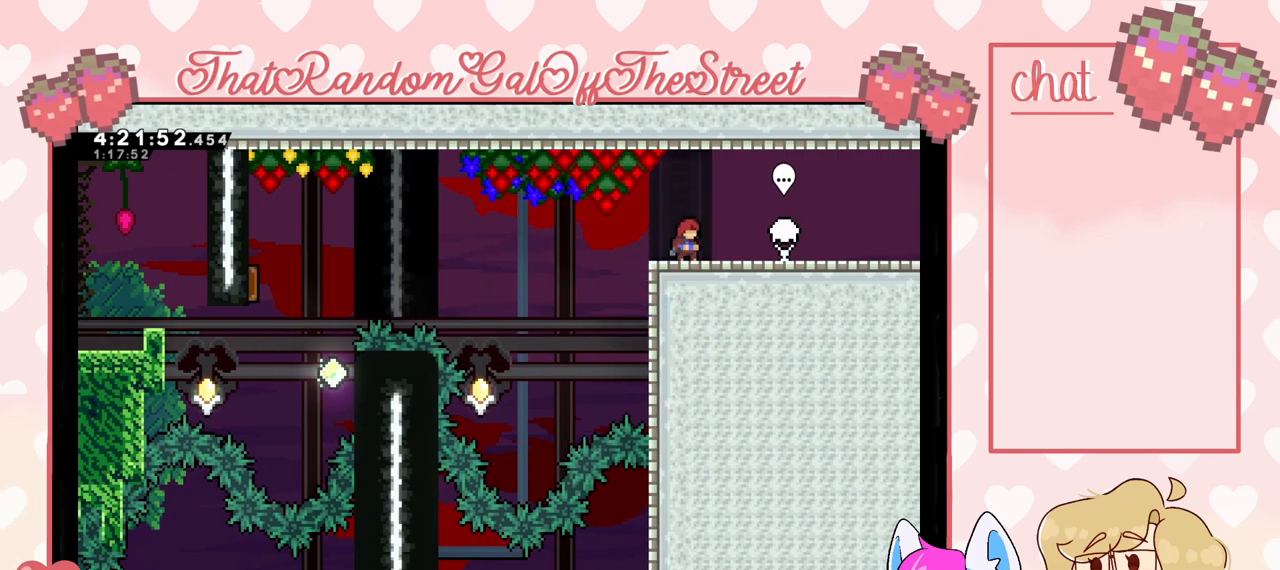
{"buttons": [], "left_stick": "center", "right_stick": "center", "events": [[133, "L2", "up"]]}